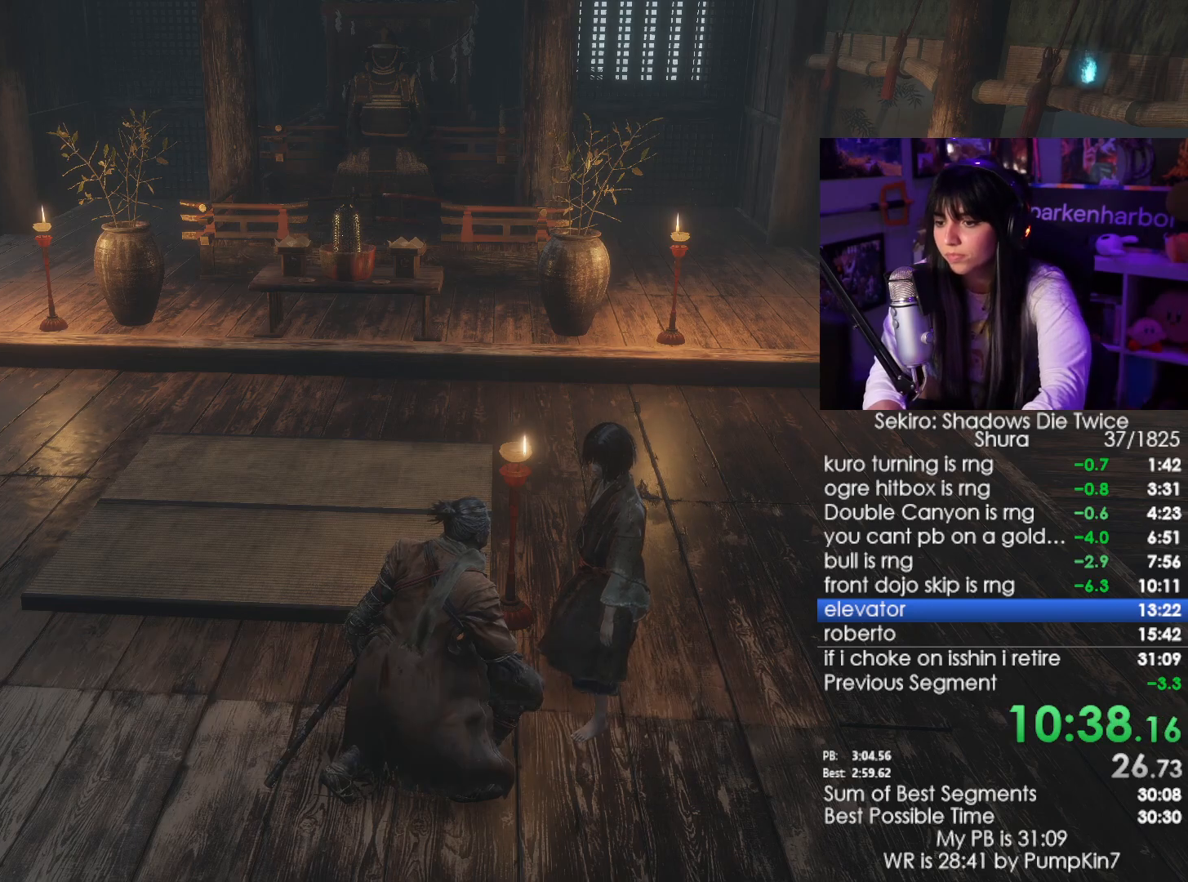
Gameplay with keyboard and mouse; each line is a JSON object with the keys and mouse buttons held at the frame after it. "events" lists presses ("down") and releases ("up") of "1", "2", "3", "4", "5", "a", "alt", "c", "caps_lock", "ctrl", "d", "e", "f", "g", "q", "r", "s", "shift", "space", "t", "tab", "v", "w", "x", "z", "mouse_left", "mouse_wheel" and "mouse_right" between this image and that frame as [ms after this image, input, new state], when the widget could be followed in between. "mouse_left", "mouse_wheel", "mouse_right" = the "left", "wheel", "right" buttons of the "mouse" list. No other keys are recorded. "wheel" means that the mouse wheel is clicked or scrolled. Not read: mouse_move.
{"keys": [], "mouse": [], "events": [[50, "tab", "down"], [133, "tab", "up"], [233, "tab", "down"], [317, "tab", "up"], [367, "tab", "down"], [417, "tab", "up"]]}
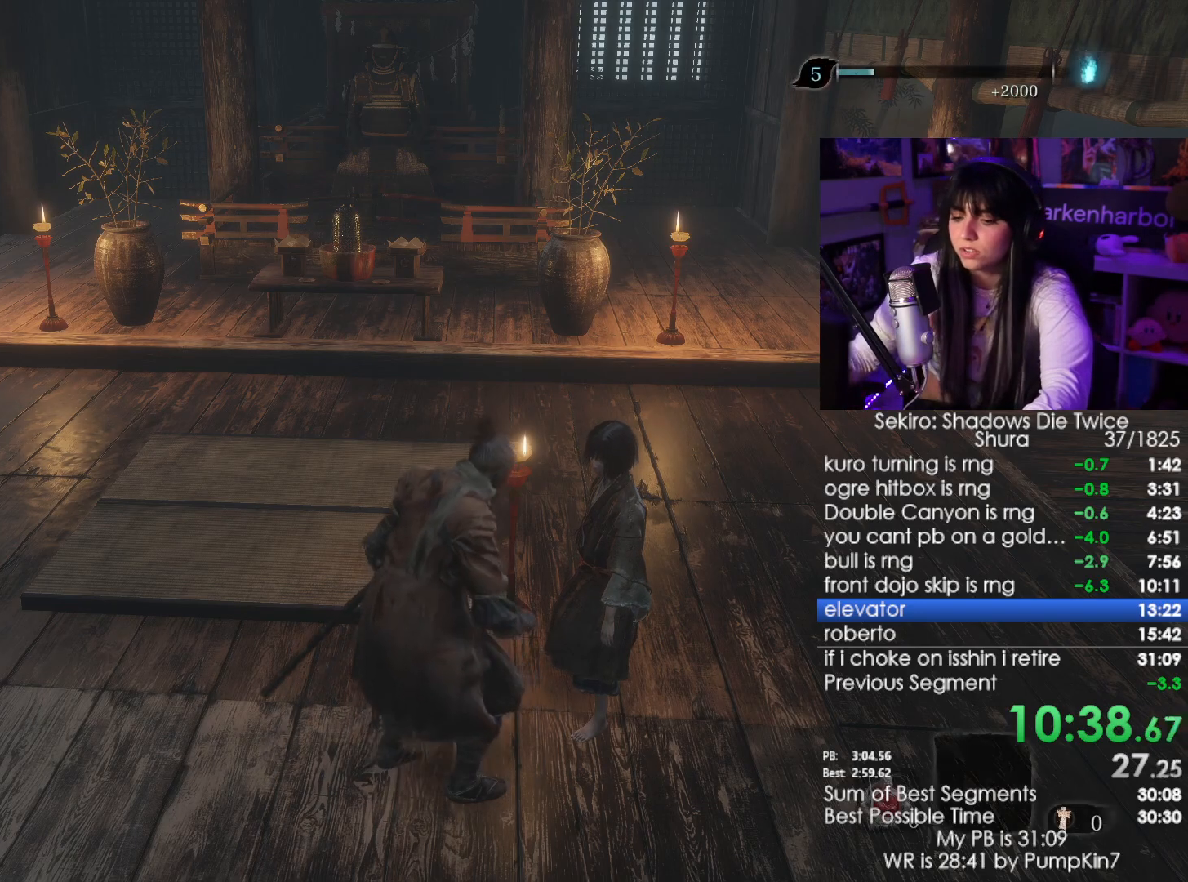
{"keys": [], "mouse": [], "events": [[250, "e", "down"], [283, "e", "up"], [383, "e", "down"], [433, "e", "up"]]}
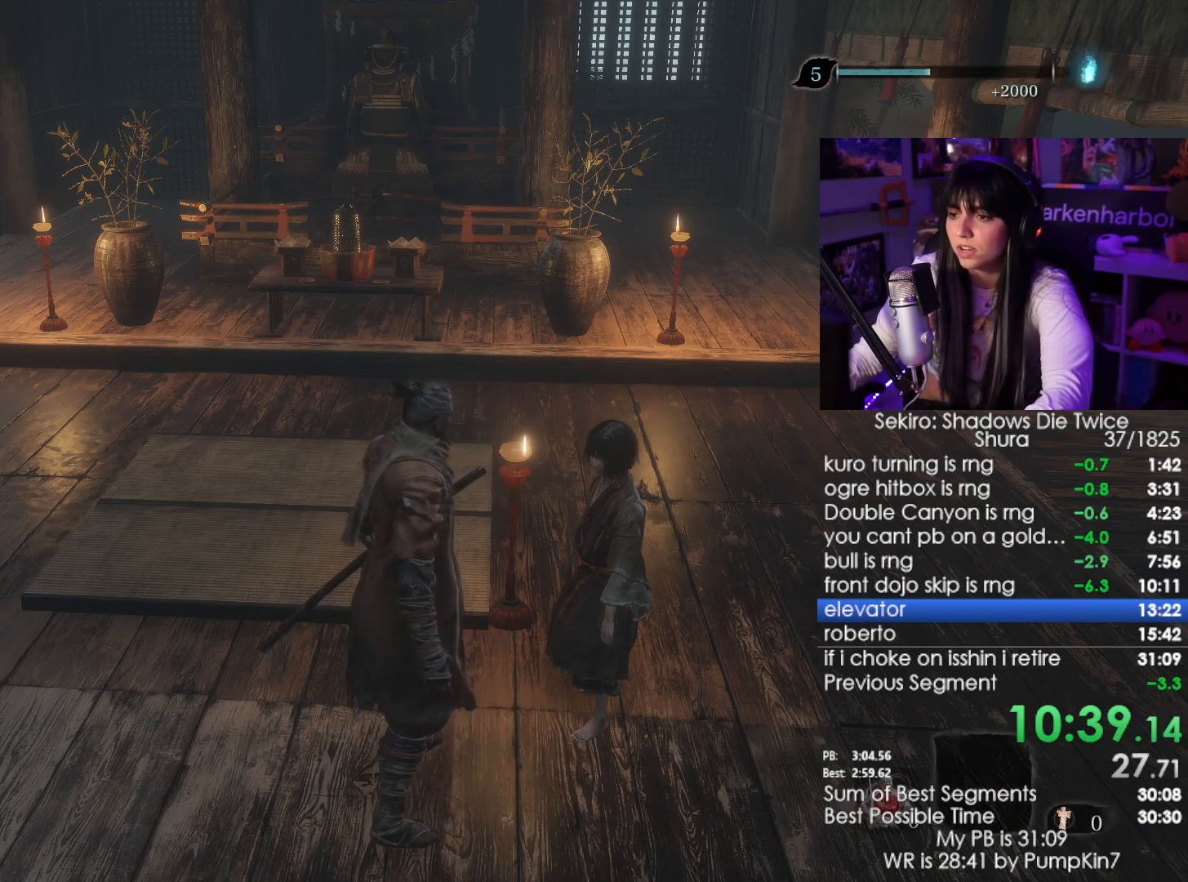
{"keys": ["e"], "mouse": [], "events": [[33, "e", "down"], [117, "e", "up"], [167, "e", "down"], [217, "e", "up"], [300, "e", "down"], [400, "e", "up"], [500, "e", "down"]]}
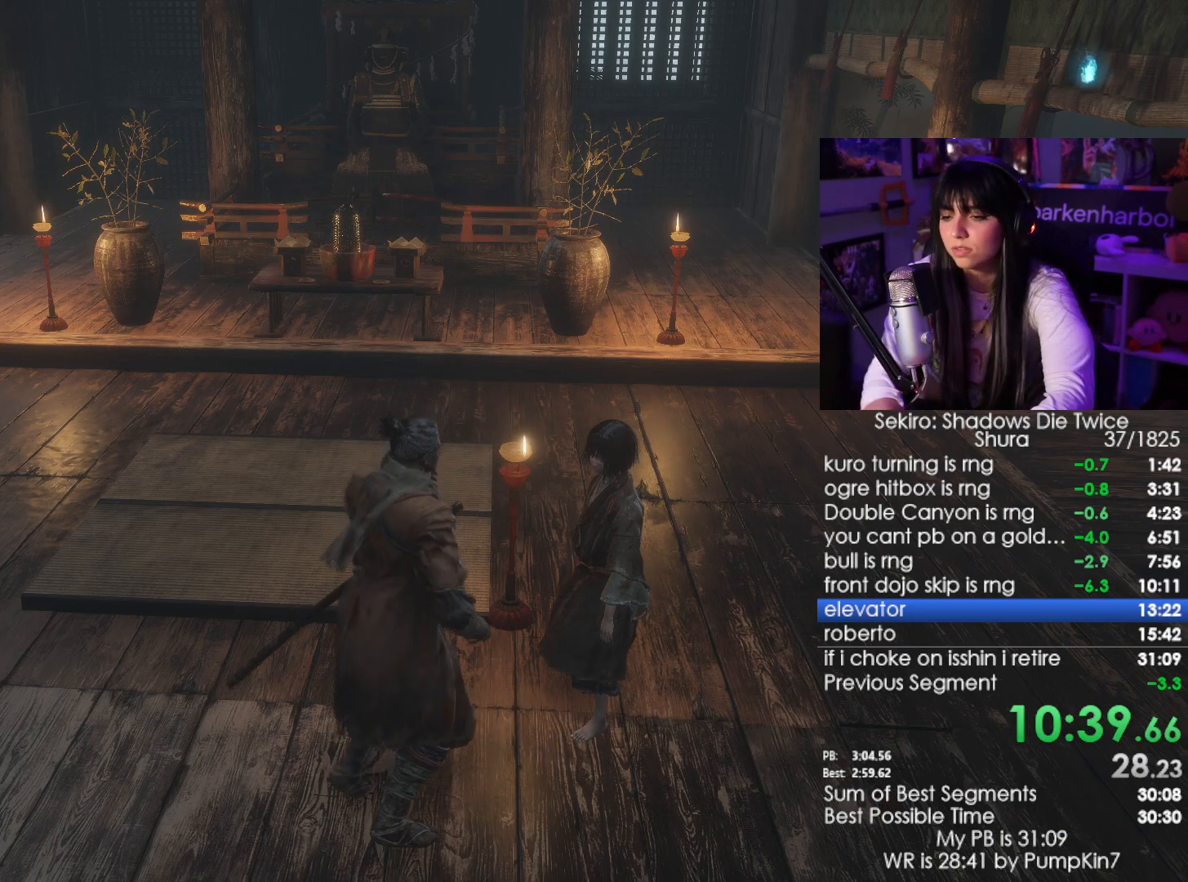
{"keys": [], "mouse": [], "events": [[50, "e", "up"], [133, "e", "down"], [183, "e", "up"], [283, "e", "down"], [317, "e", "up"], [367, "e", "down"], [467, "e", "up"]]}
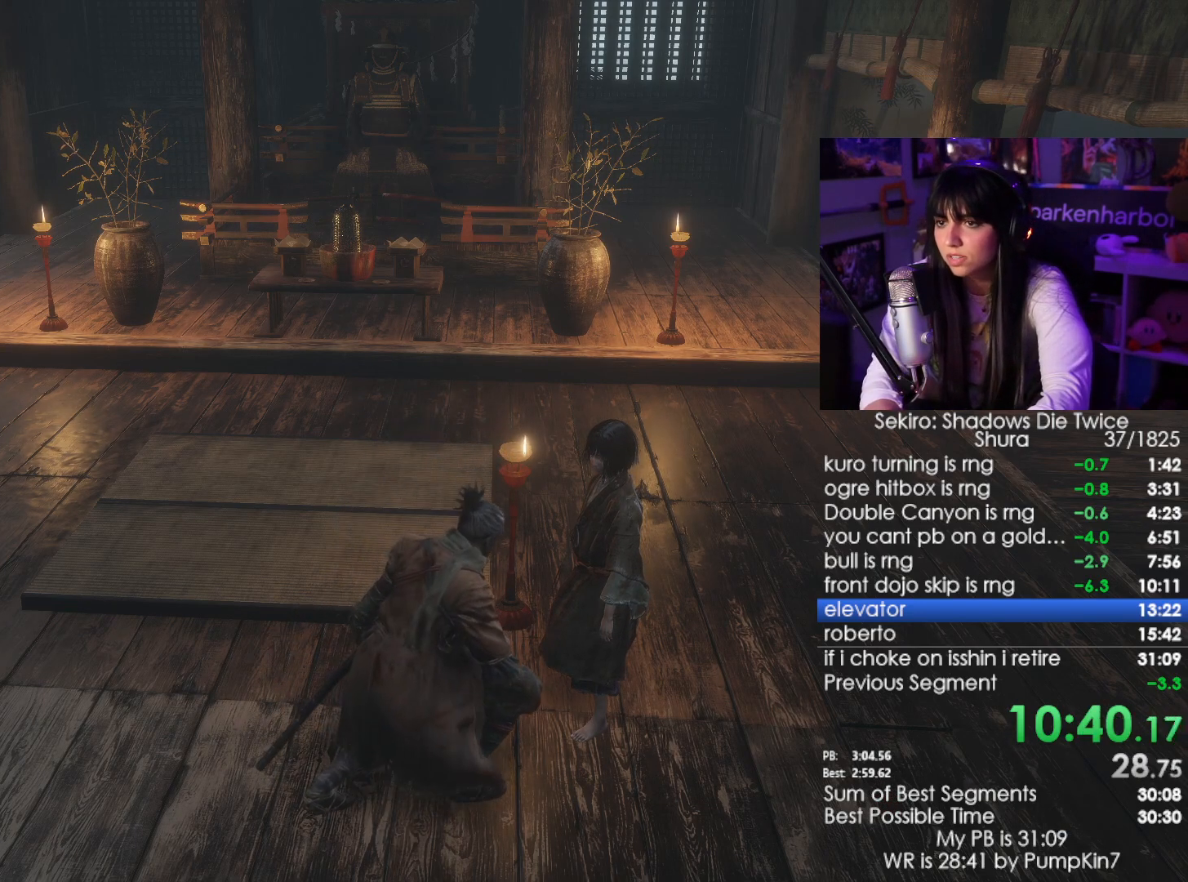
{"keys": [], "mouse": [], "events": [[150, "e", "down"], [200, "e", "up"], [283, "e", "down"], [333, "e", "up"], [383, "e", "down"], [433, "e", "up"]]}
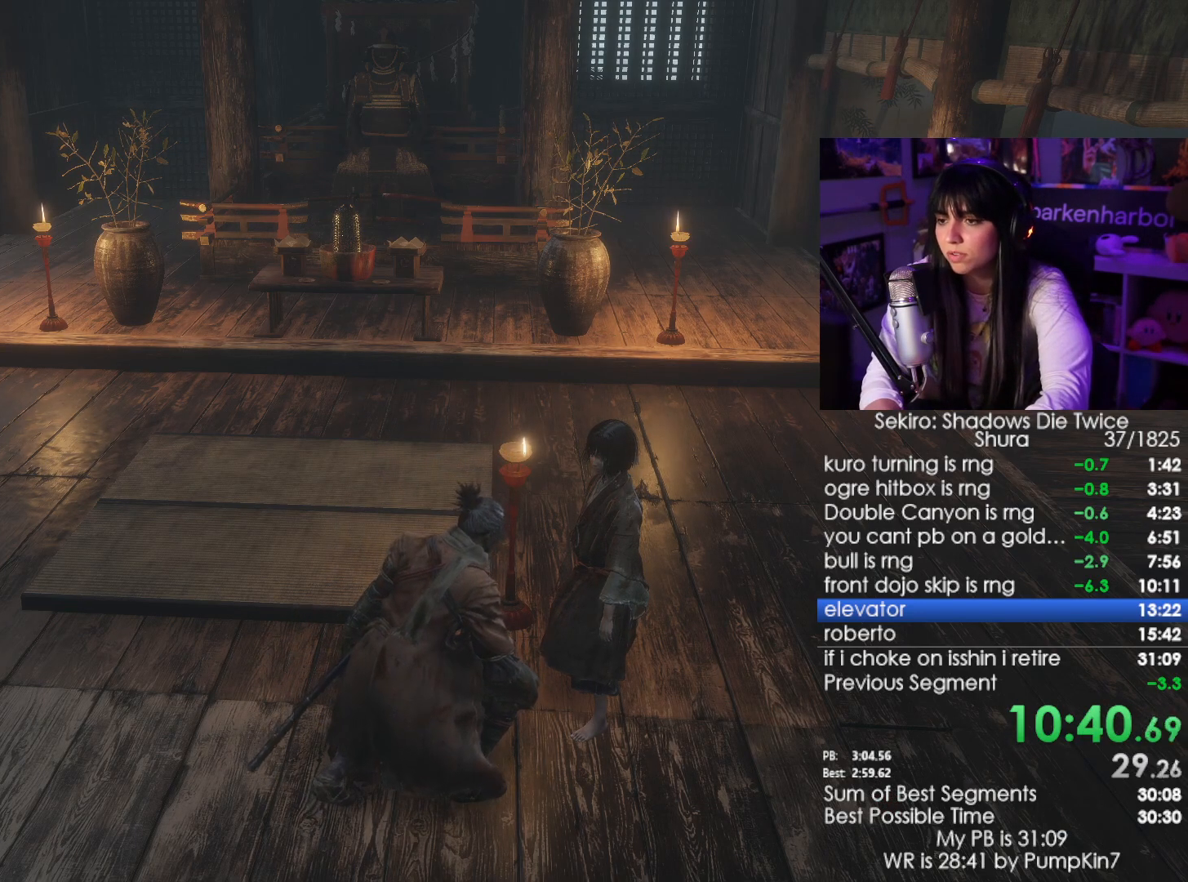
{"keys": [], "mouse": [], "events": [[33, "e", "down"], [67, "e", "up"], [167, "e", "down"], [217, "e", "up"], [300, "e", "down"], [350, "e", "up"], [450, "e", "down"], [500, "e", "up"]]}
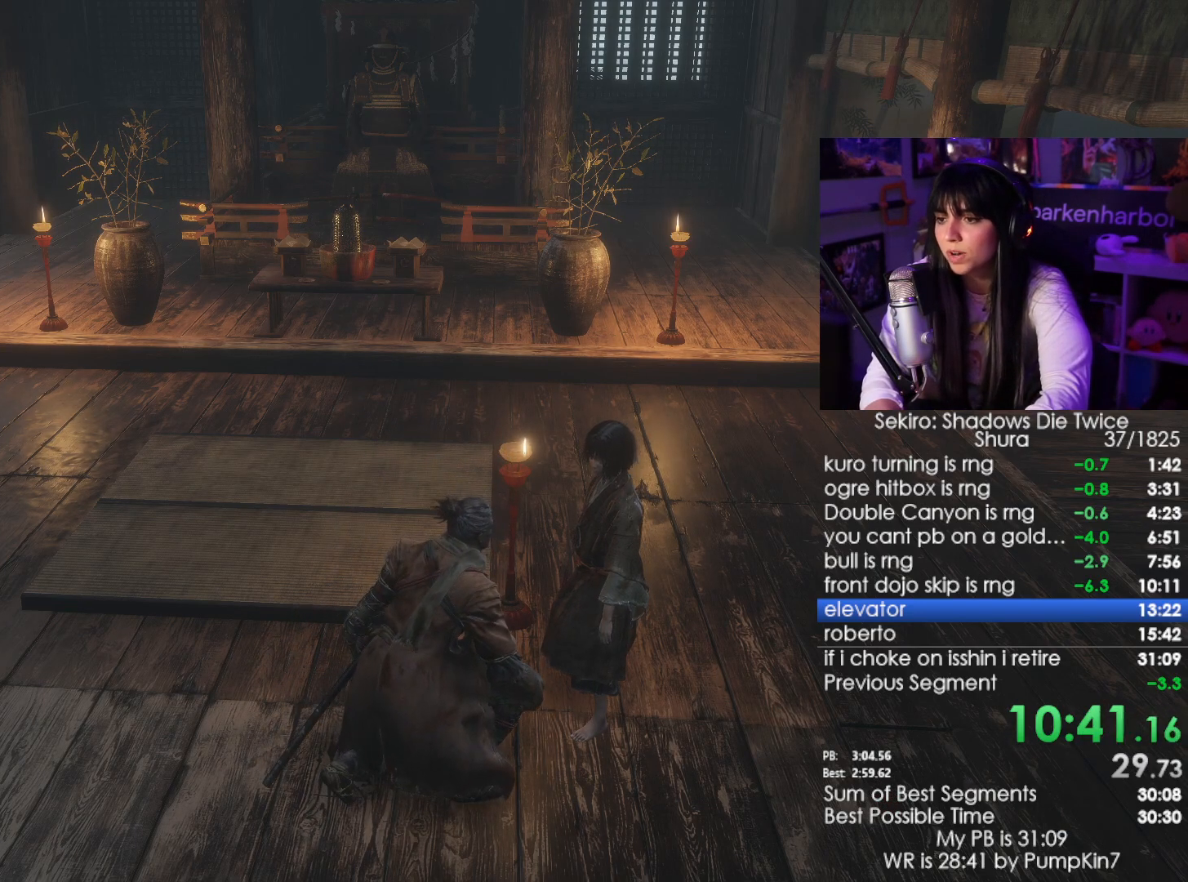
{"keys": ["e"], "mouse": [], "events": [[50, "e", "down"], [133, "e", "up"], [183, "e", "down"], [283, "e", "up"], [317, "e", "down"], [367, "e", "up"], [467, "e", "down"]]}
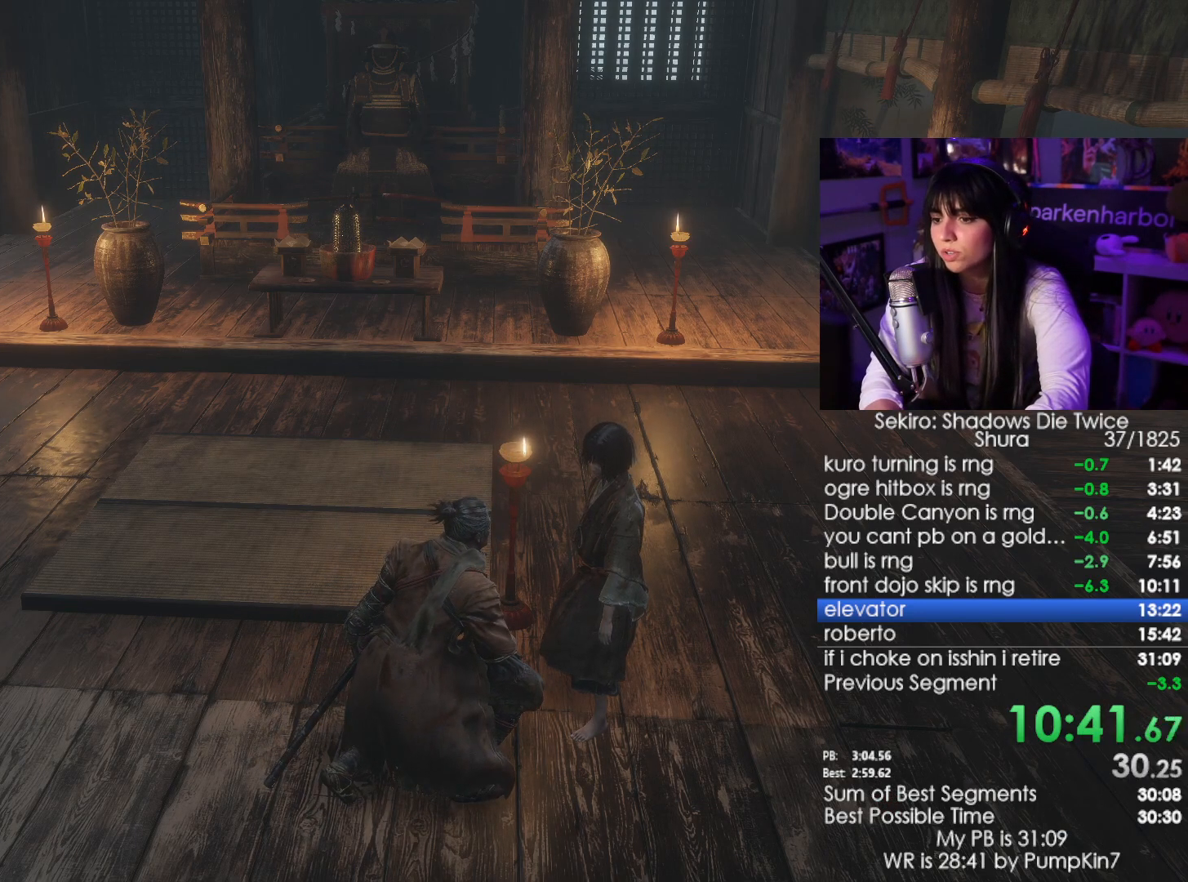
{"keys": [], "mouse": [], "events": [[50, "e", "up"], [100, "e", "down"], [150, "e", "up"], [200, "e", "down"], [300, "e", "up"], [383, "e", "down"], [433, "e", "up"]]}
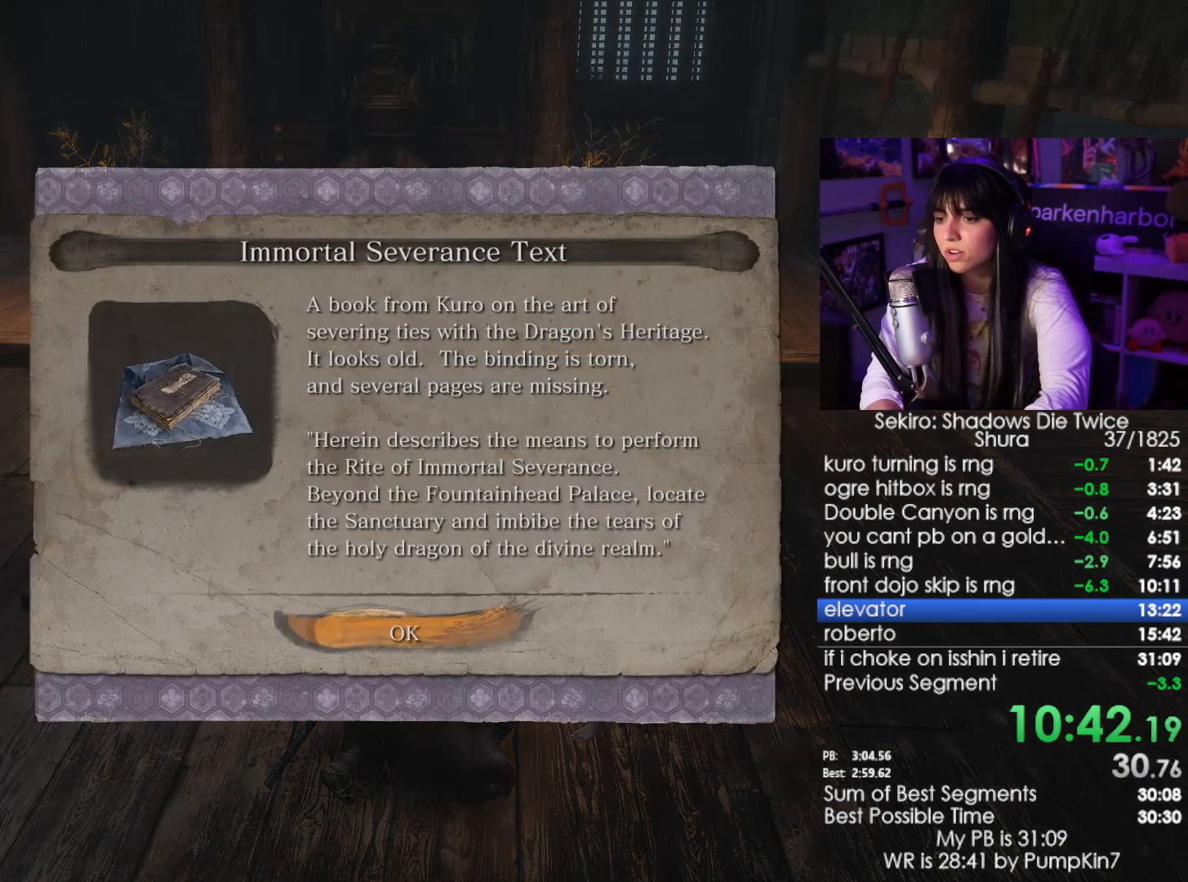
{"keys": [], "mouse": [], "events": [[33, "e", "down"], [67, "e", "up"], [117, "e", "down"], [217, "e", "up"]]}
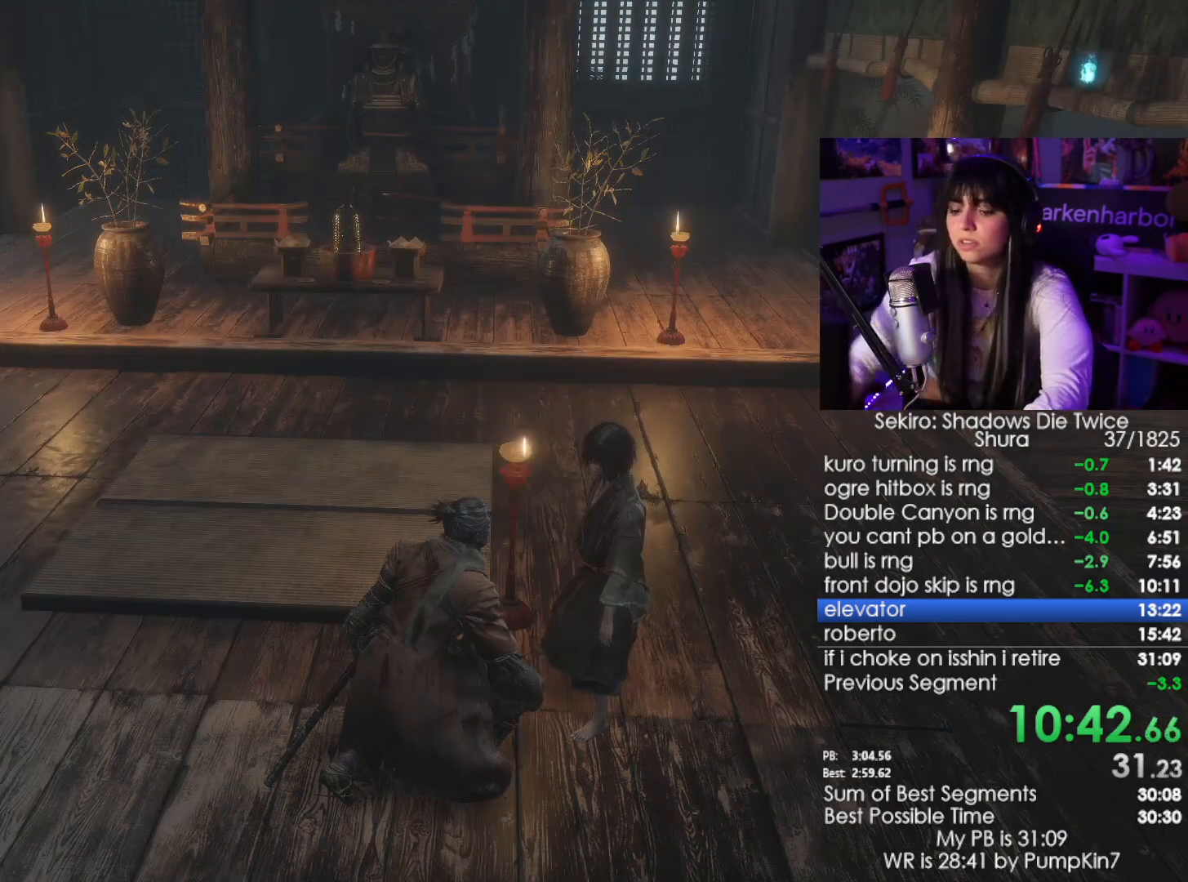
{"keys": [], "mouse": [], "events": [[133, "tab", "down"], [183, "tab", "up"], [283, "tab", "down"], [367, "tab", "up"]]}
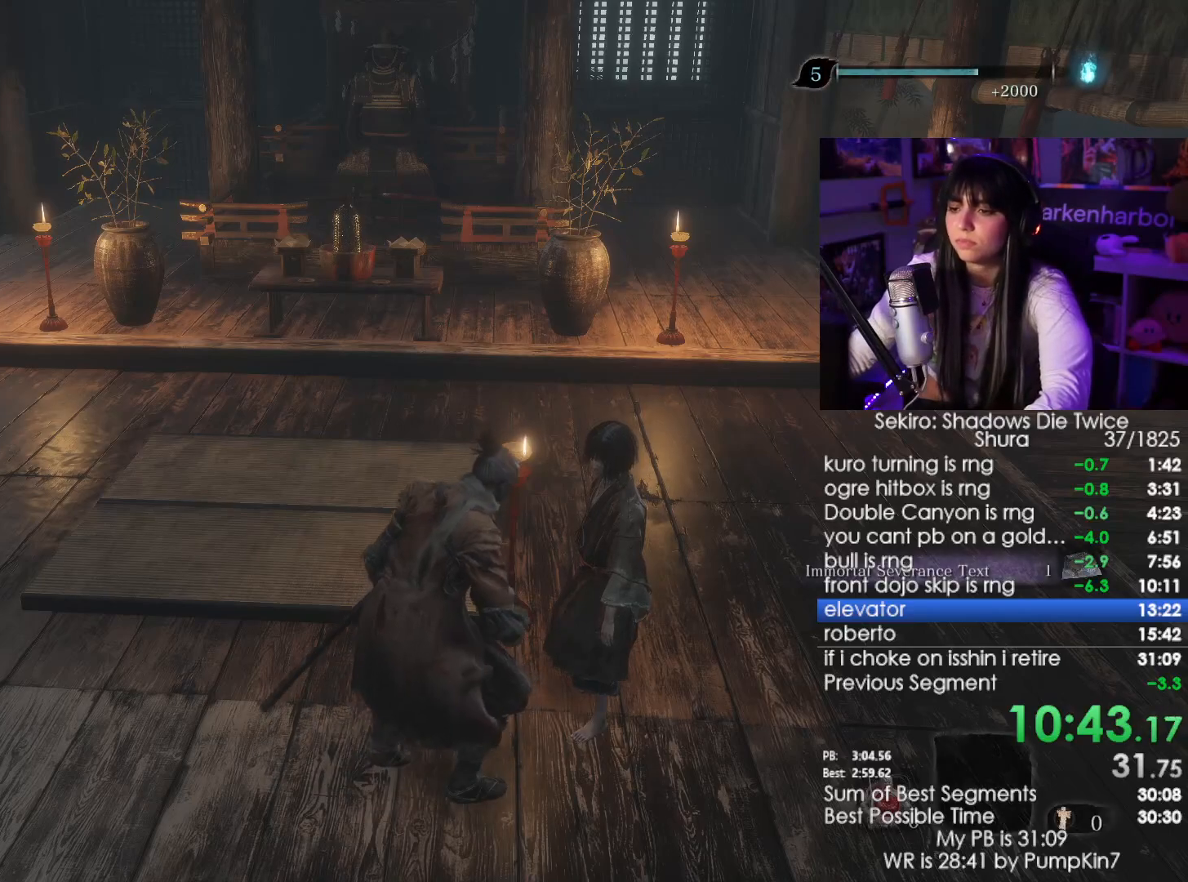
{"keys": ["shift", "w"], "mouse": [], "events": [[50, "w", "down"], [100, "shift", "down"]]}
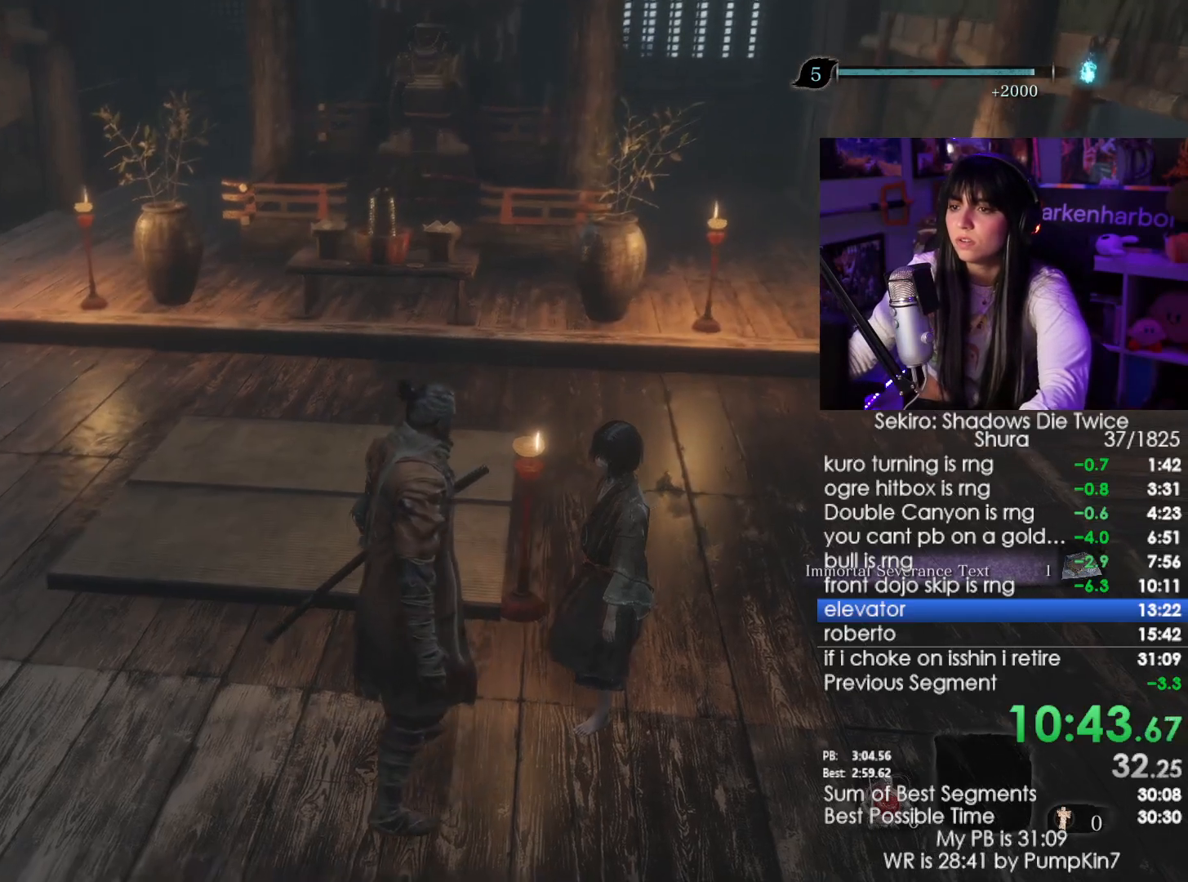
{"keys": ["shift", "w"], "mouse": [], "events": []}
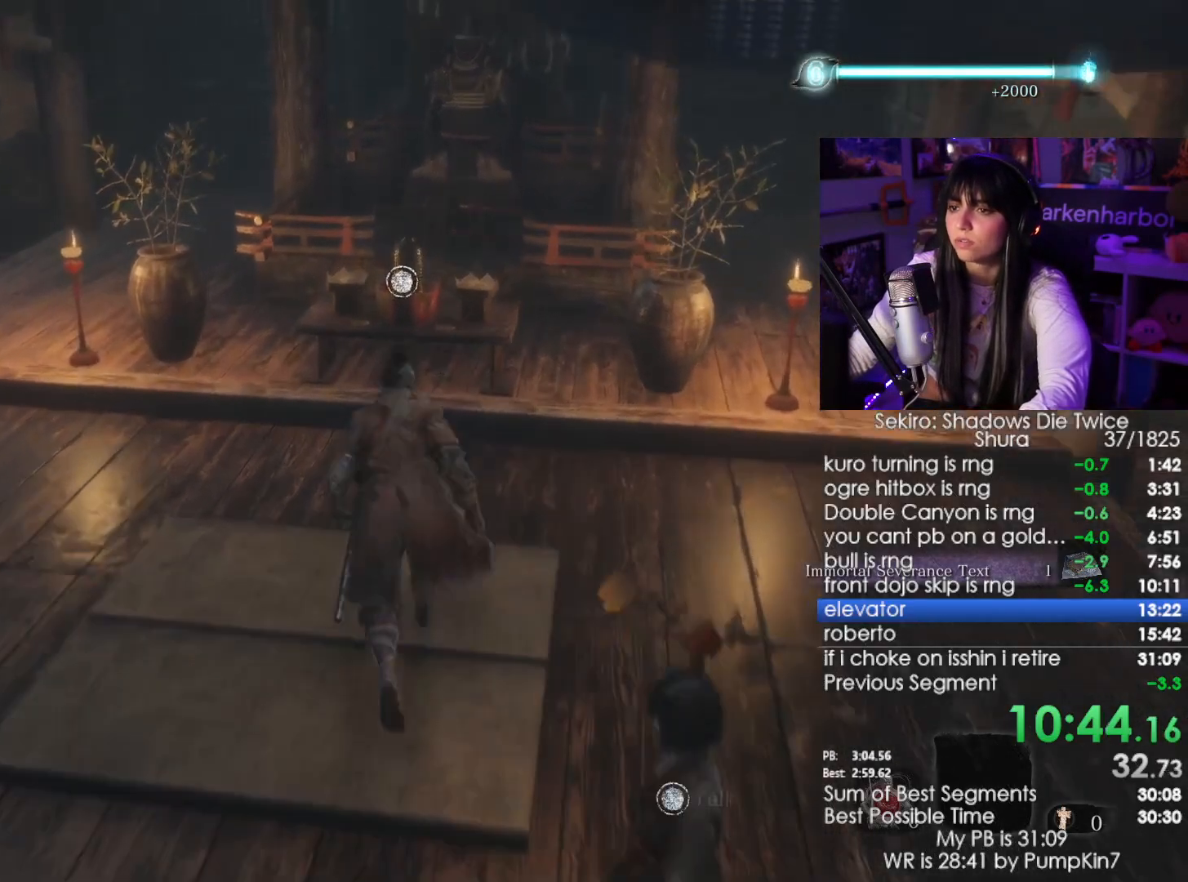
{"keys": [], "mouse": [], "events": [[367, "e", "down"], [367, "shift", "up"], [467, "e", "up"], [467, "w", "up"]]}
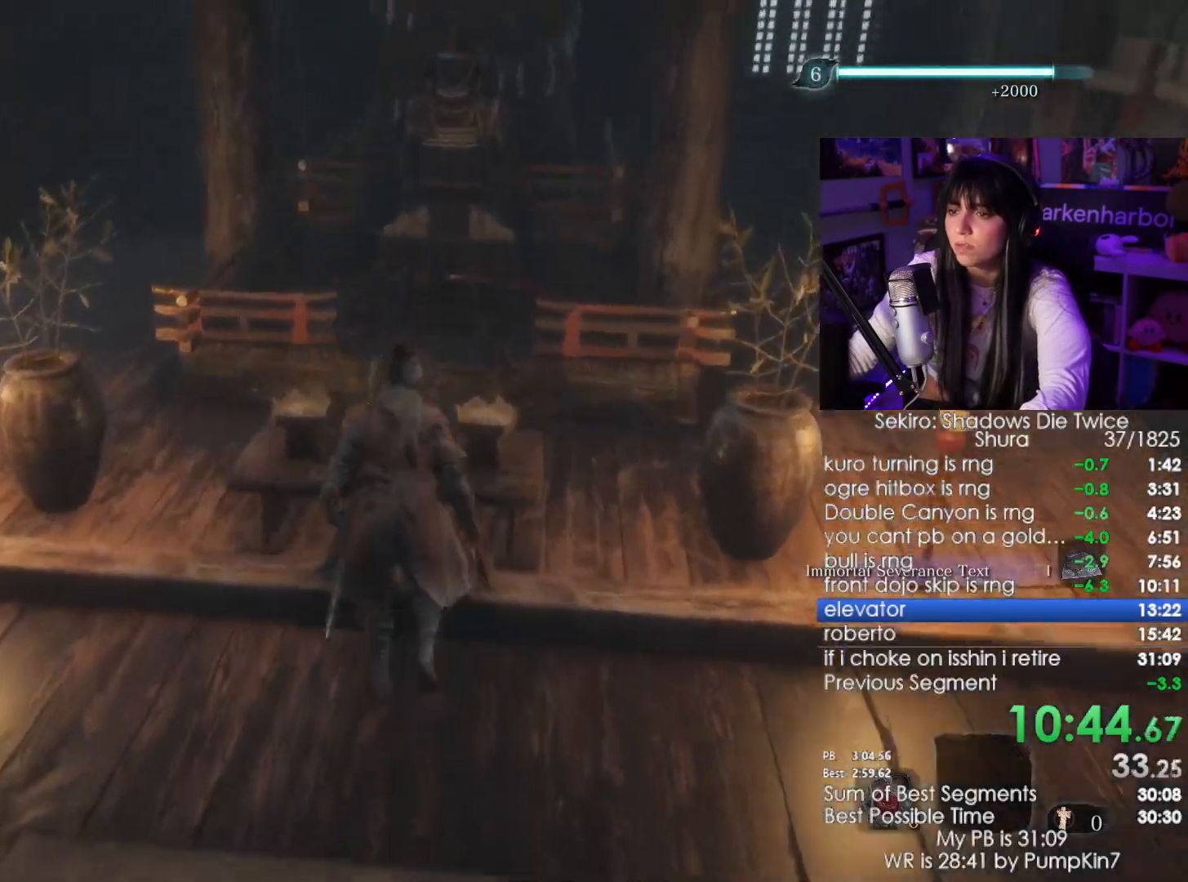
{"keys": [], "mouse": [], "events": [[50, "e", "down"], [100, "e", "up"], [150, "e", "down"], [283, "e", "up"]]}
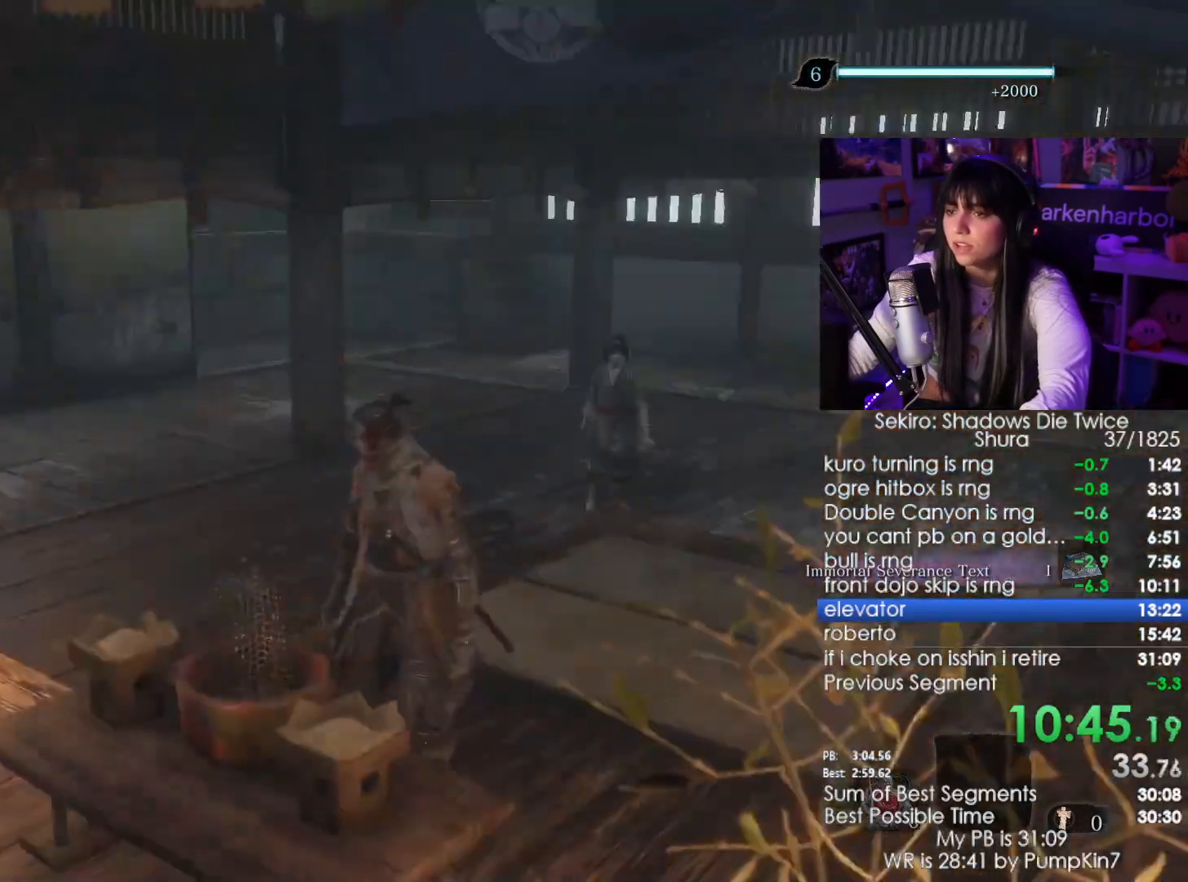
{"keys": [], "mouse": [], "events": [[67, "tab", "down"], [167, "tab", "up"], [267, "tab", "down"], [350, "tab", "up"]]}
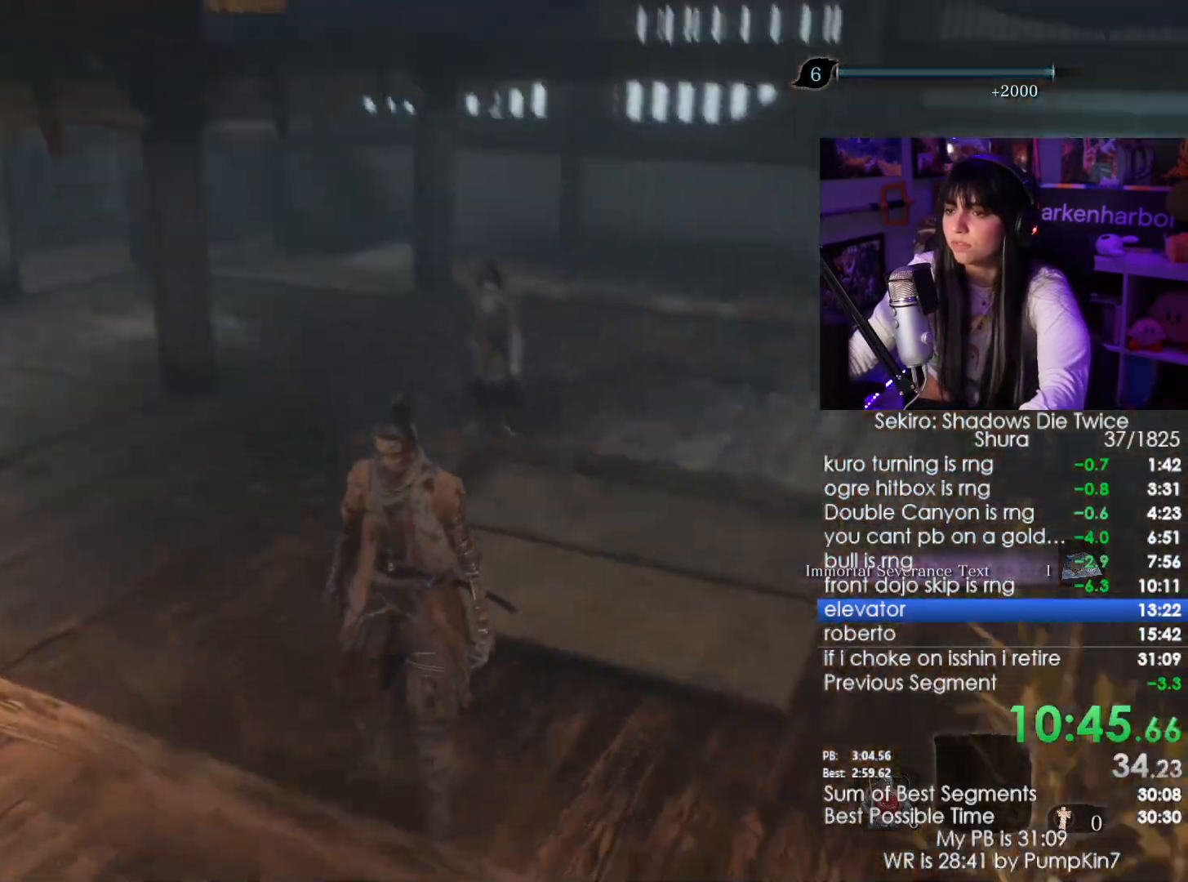
{"keys": ["w"], "mouse": [], "events": [[50, "w", "down"]]}
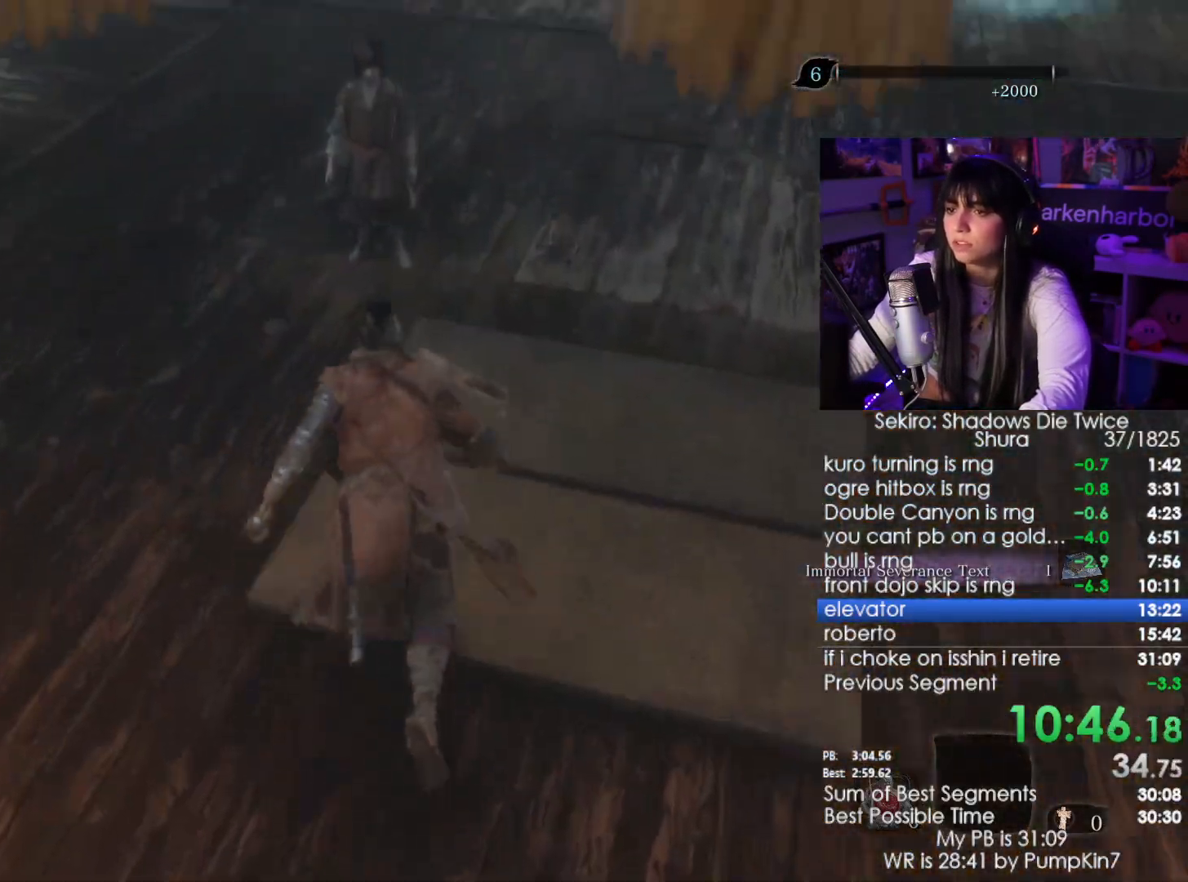
{"keys": ["e"], "mouse": [], "events": [[333, "e", "down"], [383, "w", "up"], [433, "e", "up"], [483, "e", "down"]]}
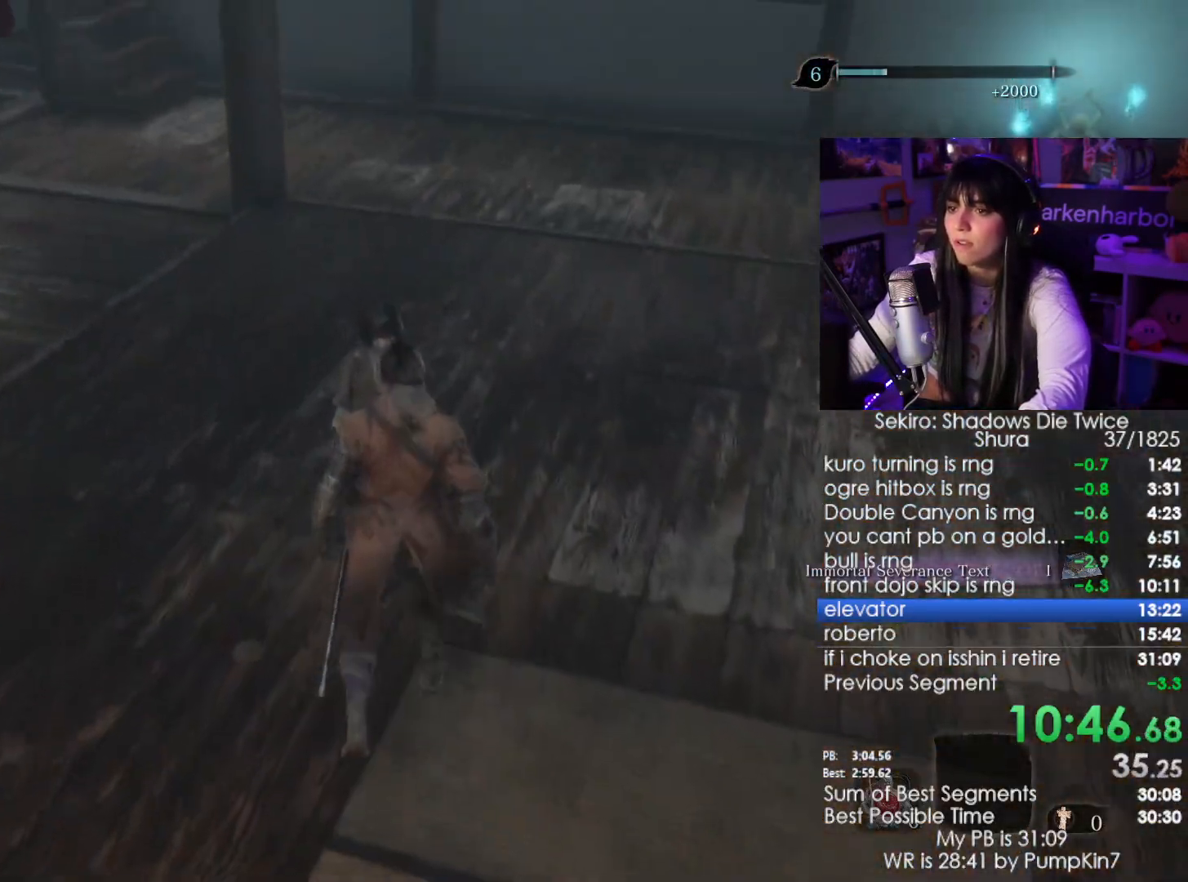
{"keys": [], "mouse": [], "events": [[67, "e", "up"], [117, "e", "down"], [217, "e", "up"], [267, "e", "down"], [300, "e", "up"], [350, "e", "down"], [450, "e", "up"]]}
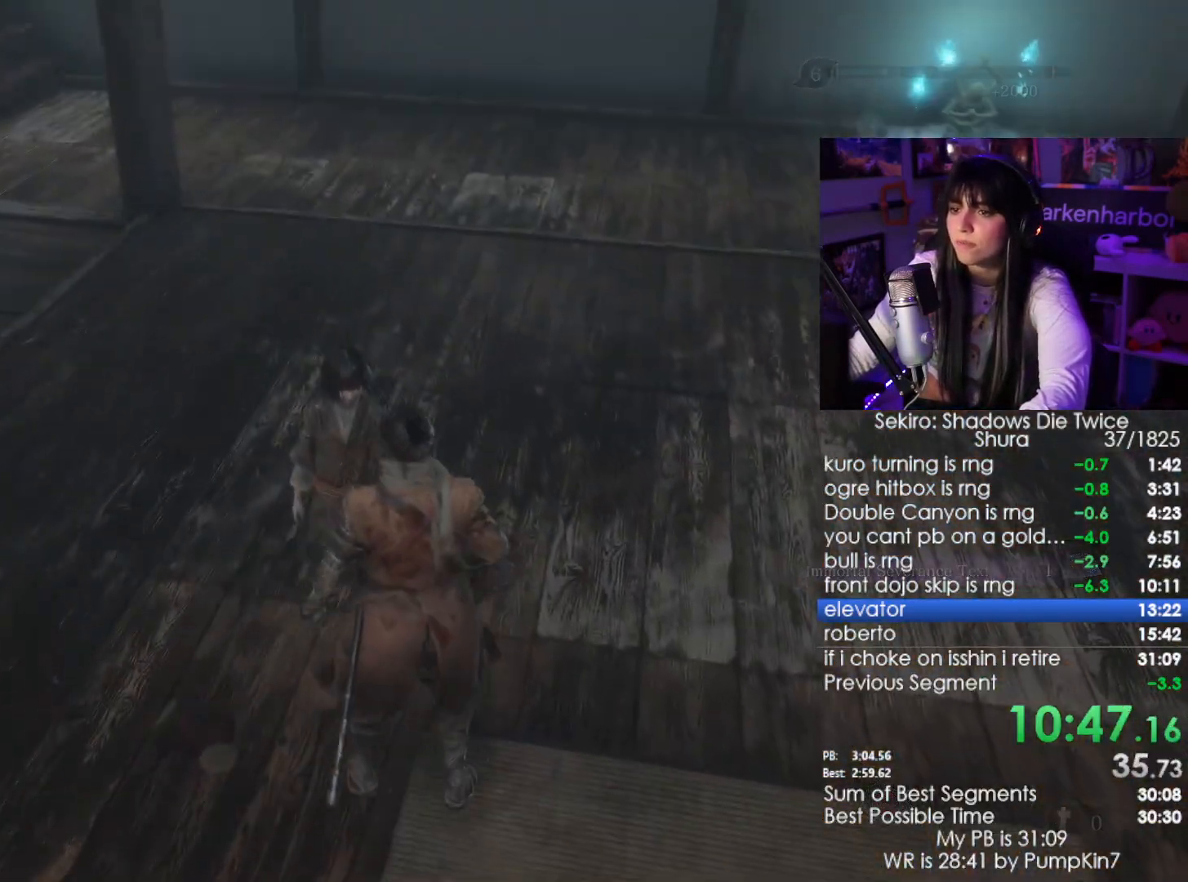
{"keys": ["tab"], "mouse": [], "events": [[50, "e", "down"], [83, "e", "up"], [183, "e", "down"], [233, "e", "up"], [467, "tab", "down"]]}
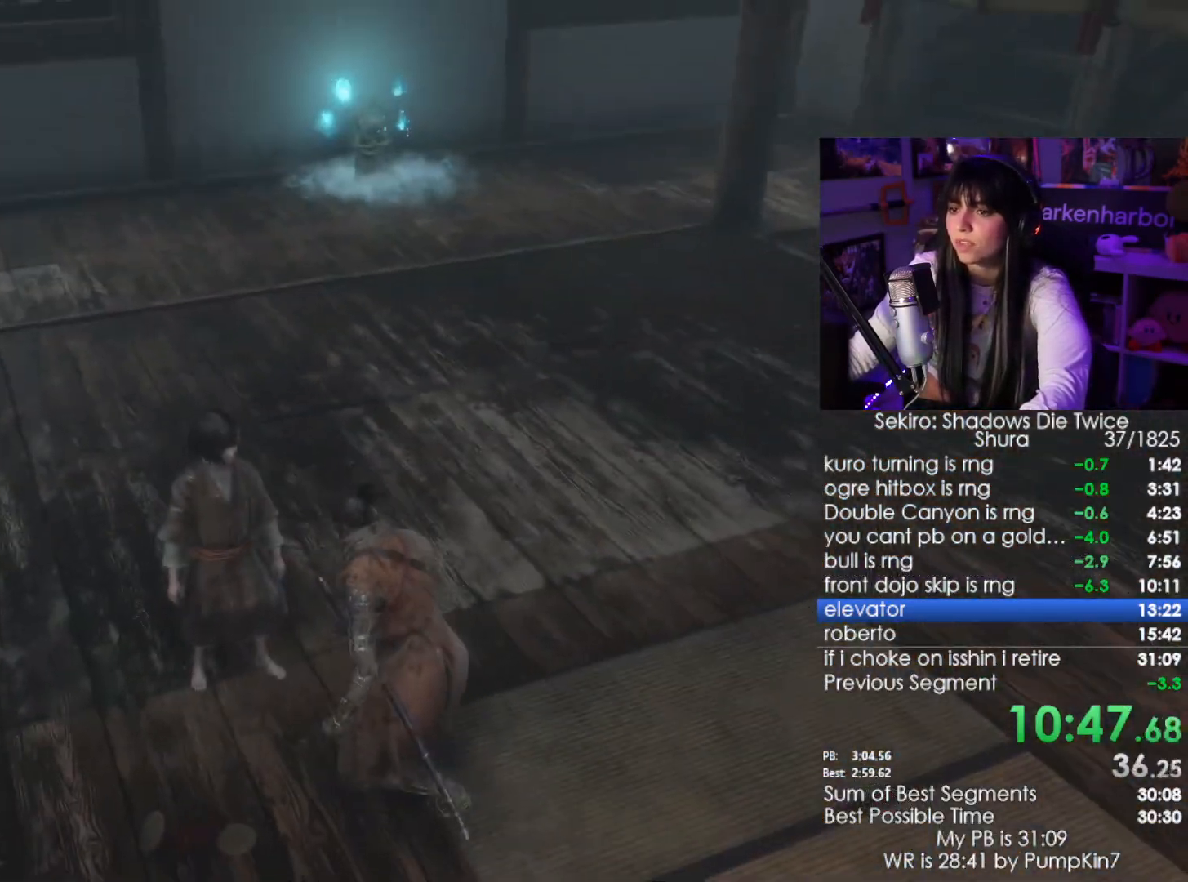
{"keys": [], "mouse": [], "events": [[17, "tab", "up"], [100, "tab", "down"], [150, "tab", "up"], [200, "tab", "down"], [283, "tab", "up"], [333, "tab", "down"], [433, "tab", "up"]]}
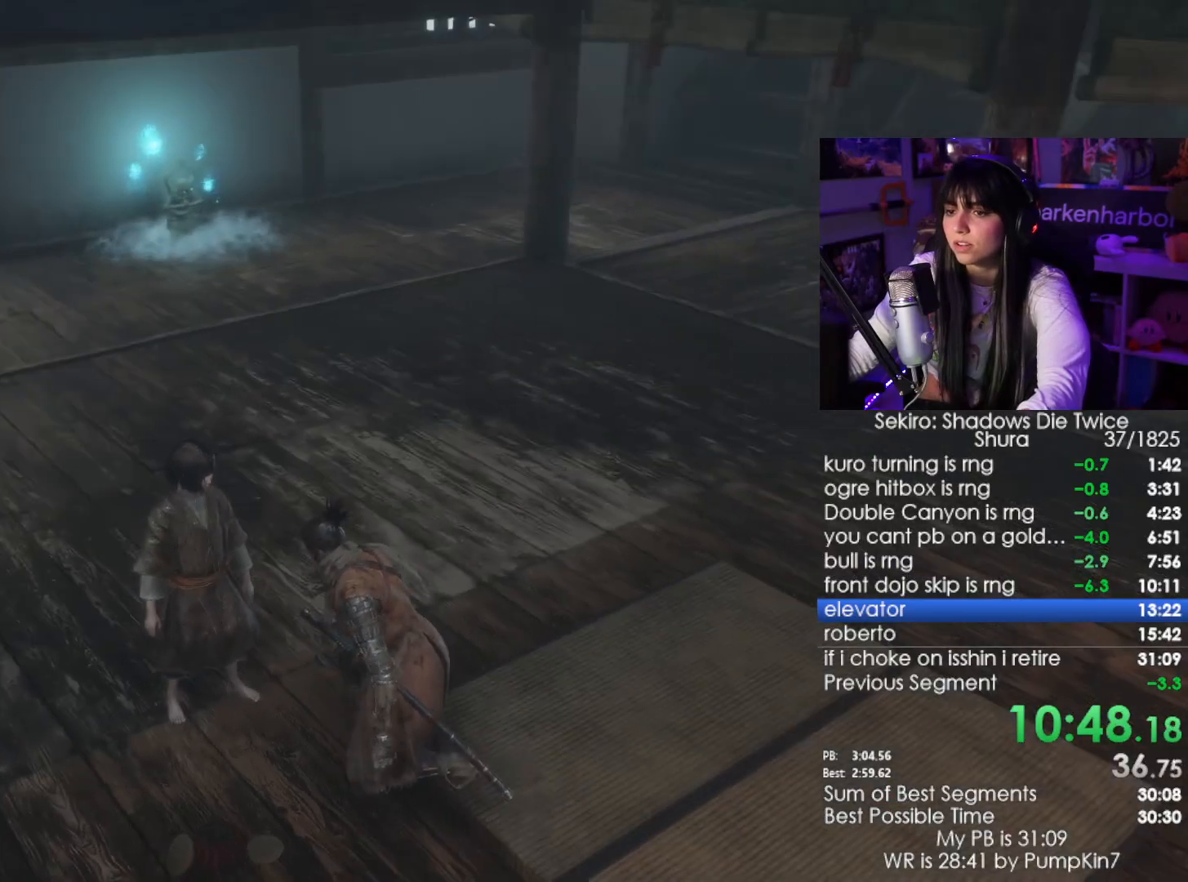
{"keys": ["tab"], "mouse": [], "events": [[117, "tab", "down"], [167, "tab", "up"], [267, "tab", "down"], [300, "tab", "up"], [400, "tab", "down"], [450, "tab", "up"], [500, "tab", "down"]]}
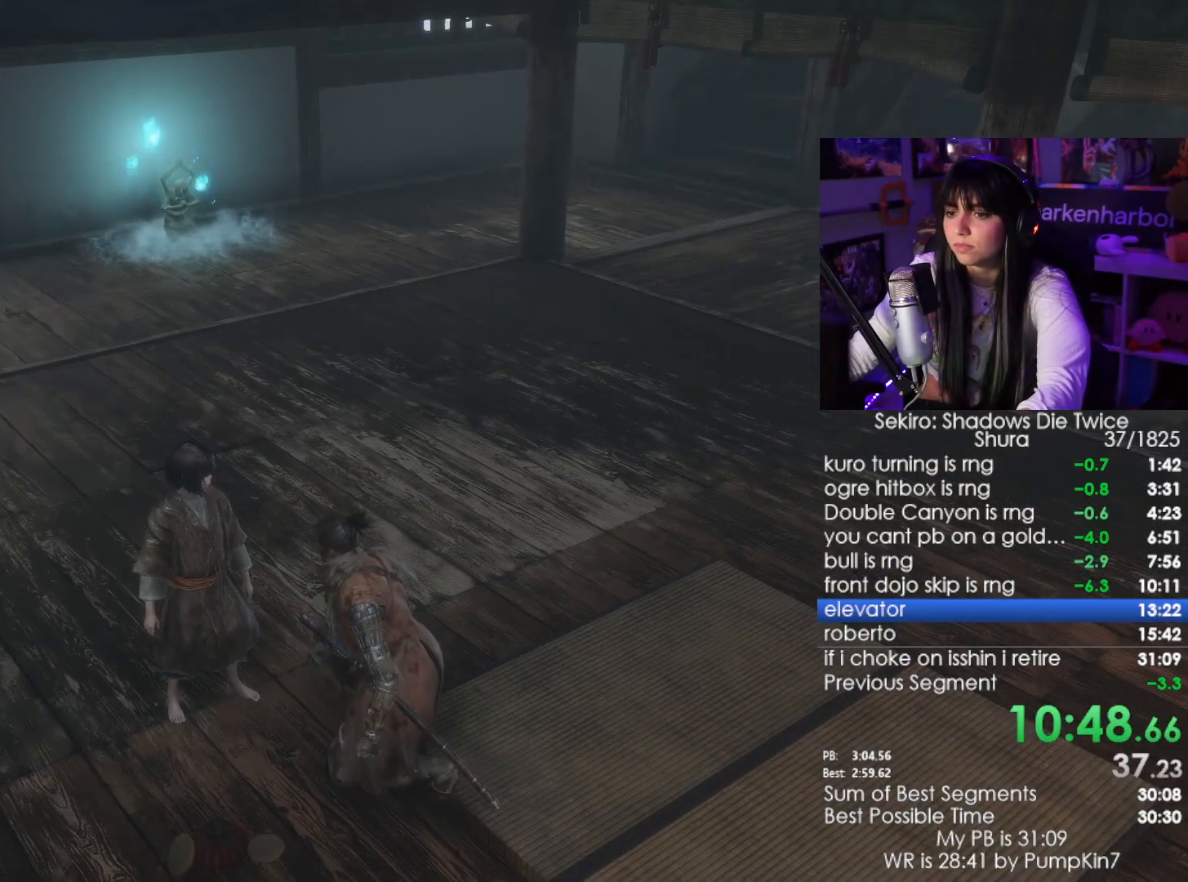
{"keys": ["tab"], "mouse": [], "events": [[83, "tab", "up"], [133, "tab", "down"], [183, "tab", "up"], [283, "tab", "down"], [367, "tab", "up"], [467, "tab", "down"]]}
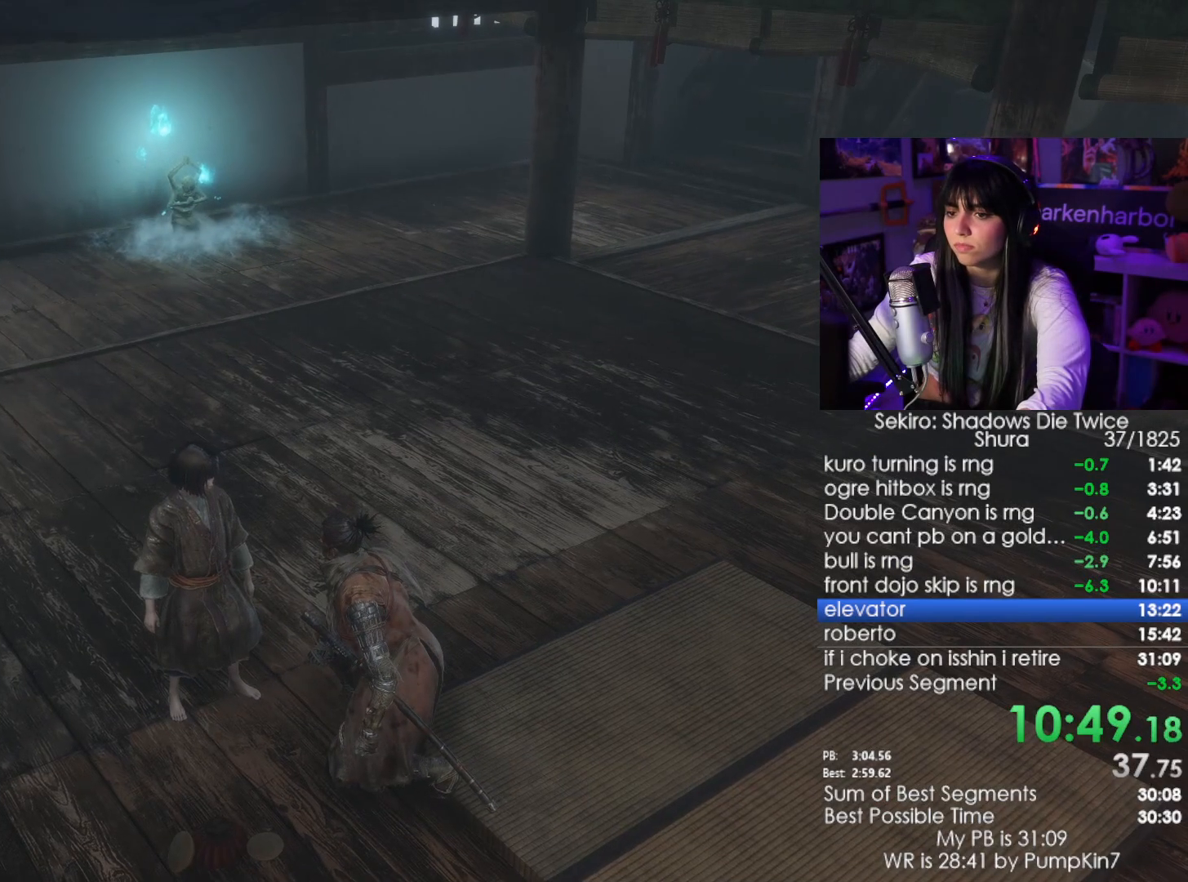
{"keys": ["space"], "mouse": [], "events": [[250, "tab", "up"], [333, "space", "down"]]}
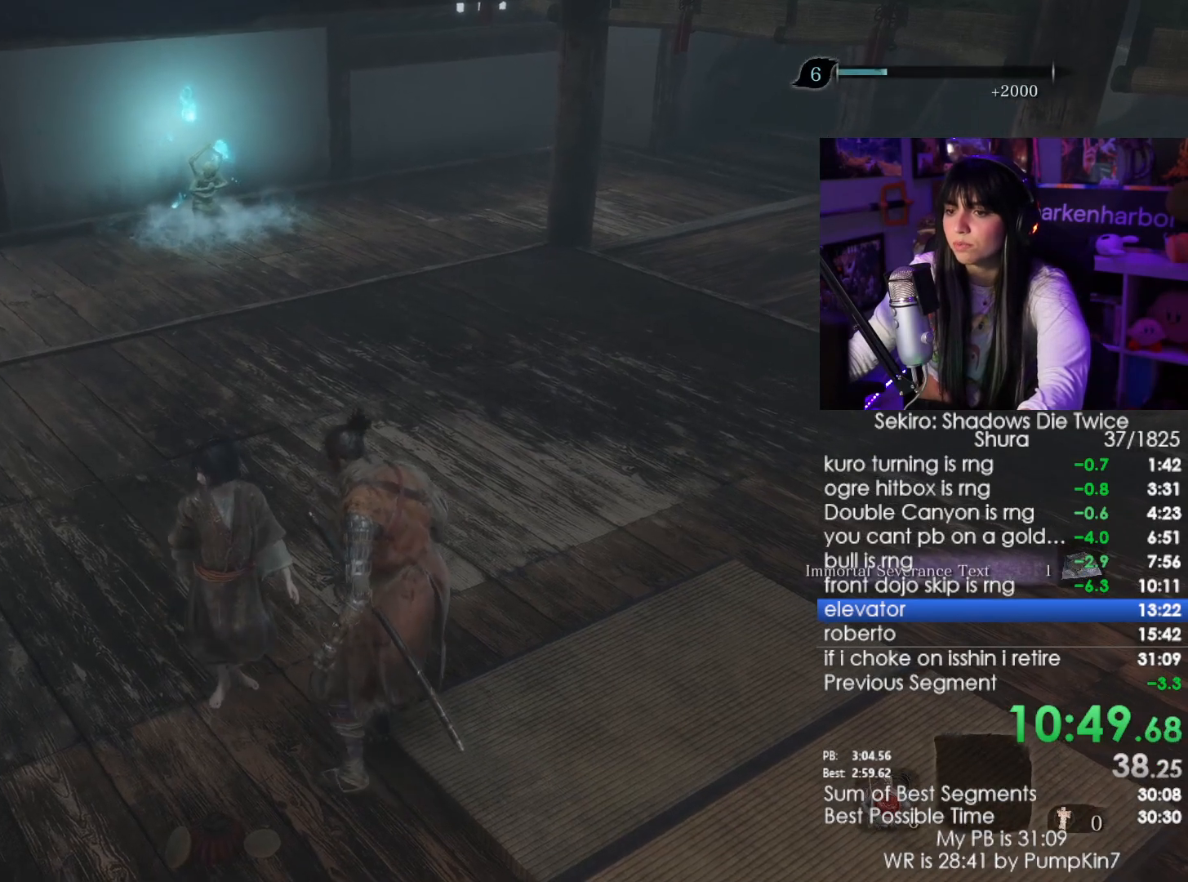
{"keys": ["w"], "mouse": [], "events": [[67, "w", "down"], [167, "space", "up"], [300, "space", "down"], [400, "space", "up"]]}
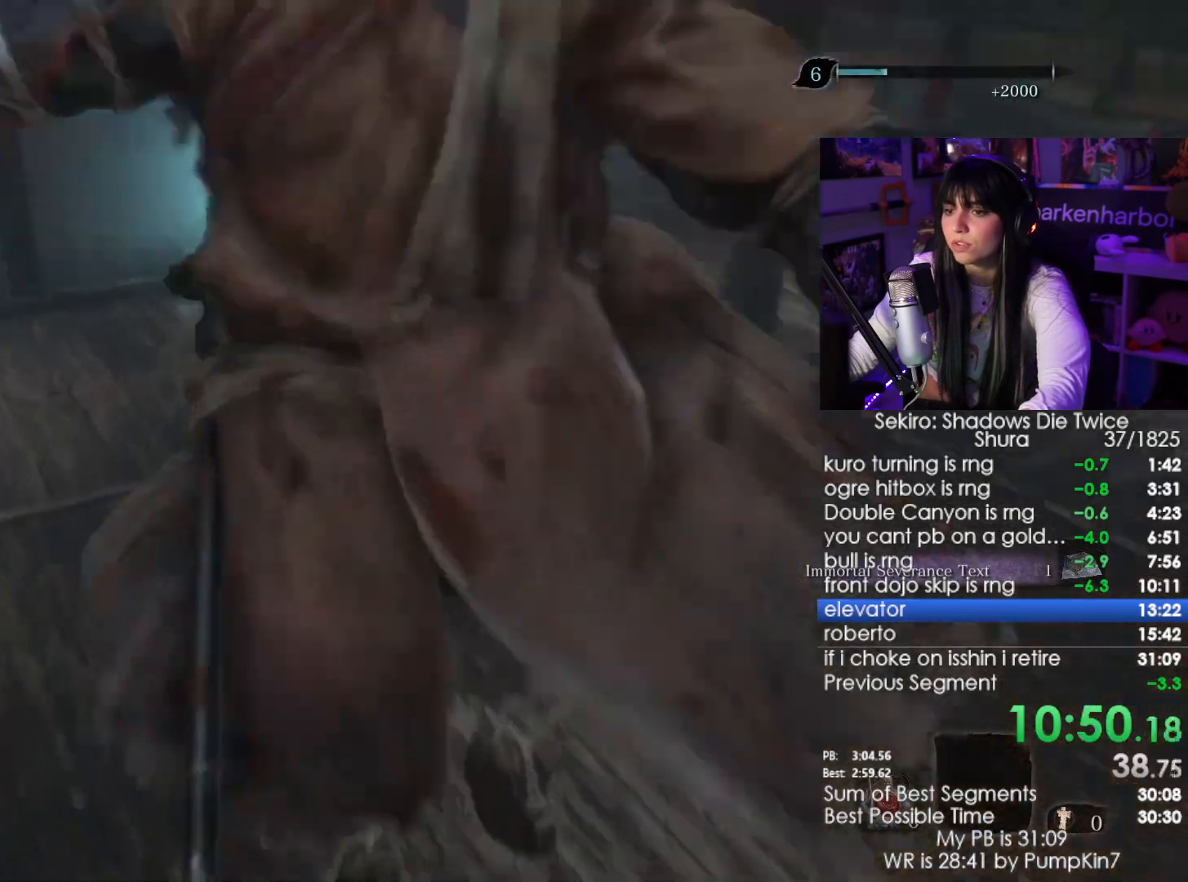
{"keys": ["w"], "mouse": [], "events": []}
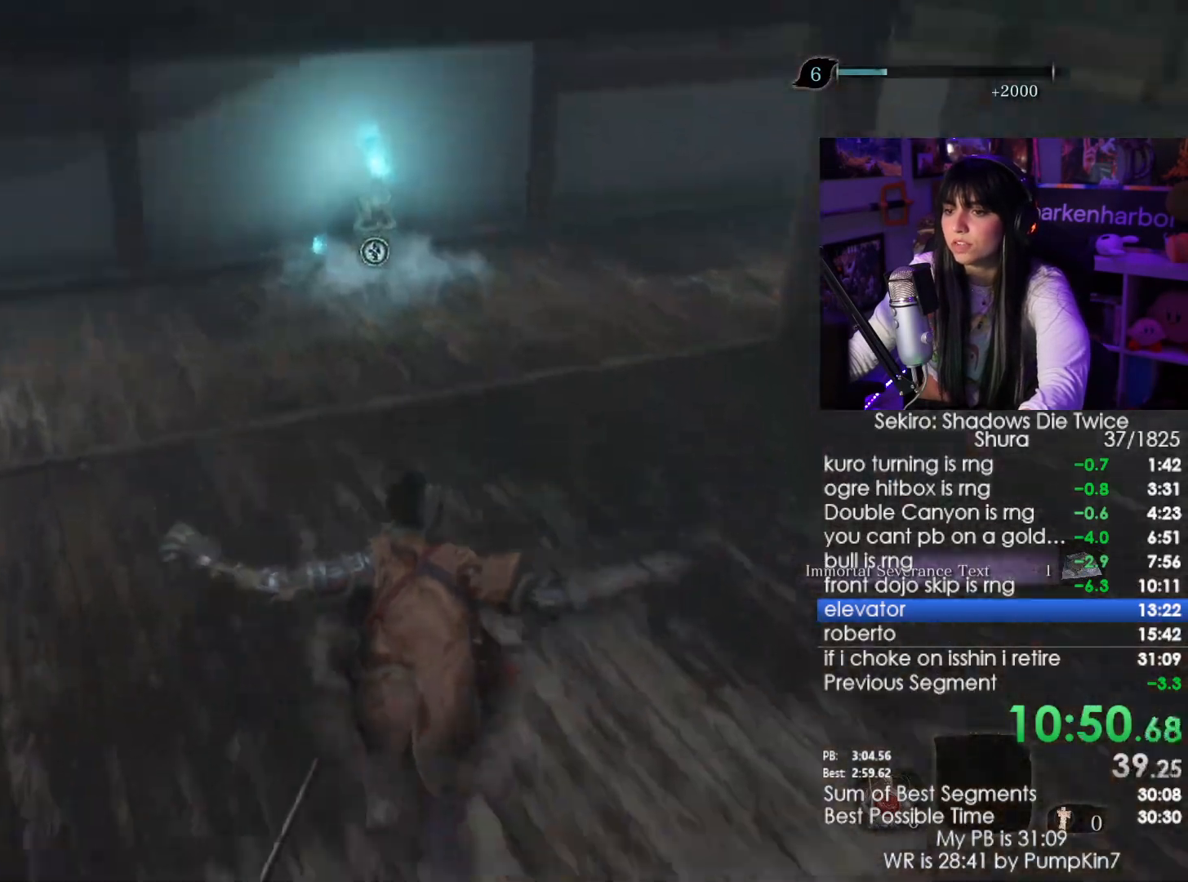
{"keys": ["w"], "mouse": [], "events": []}
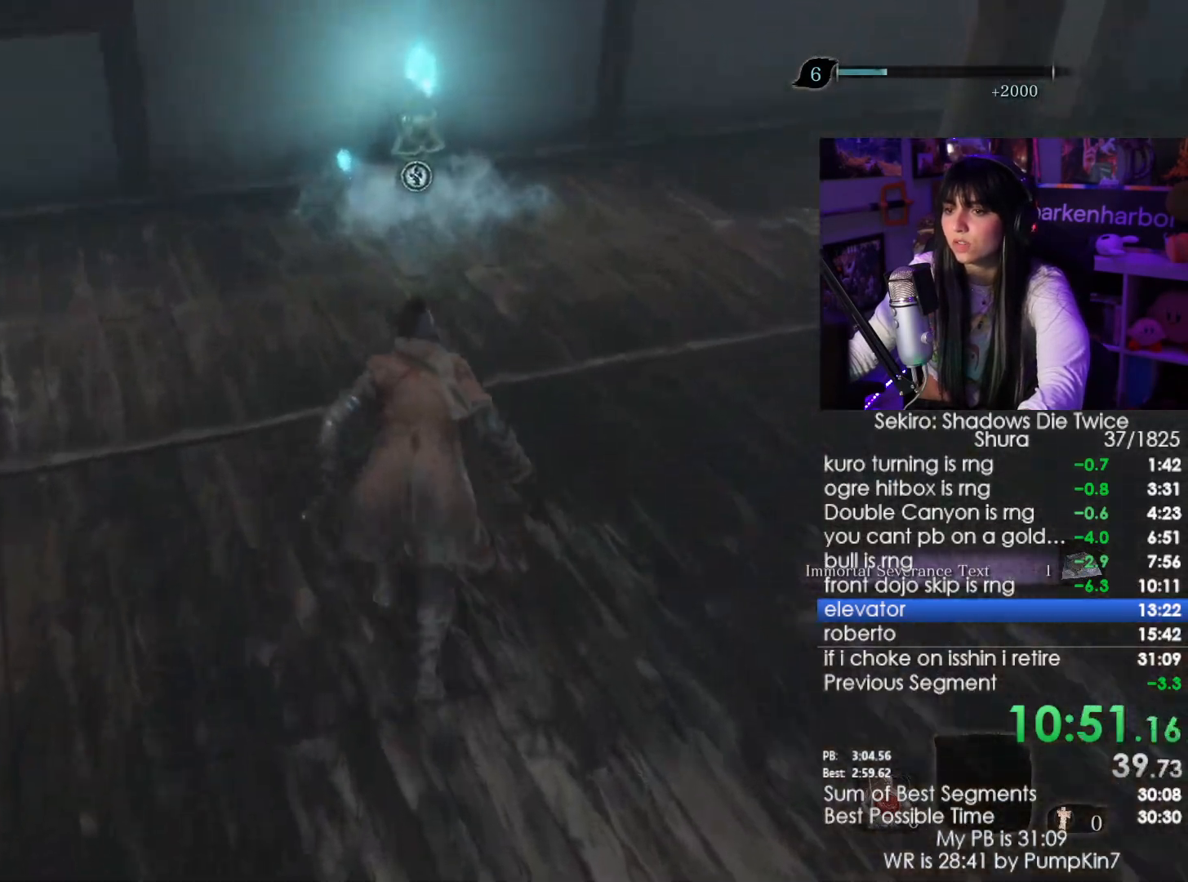
{"keys": ["w"], "mouse": [], "events": []}
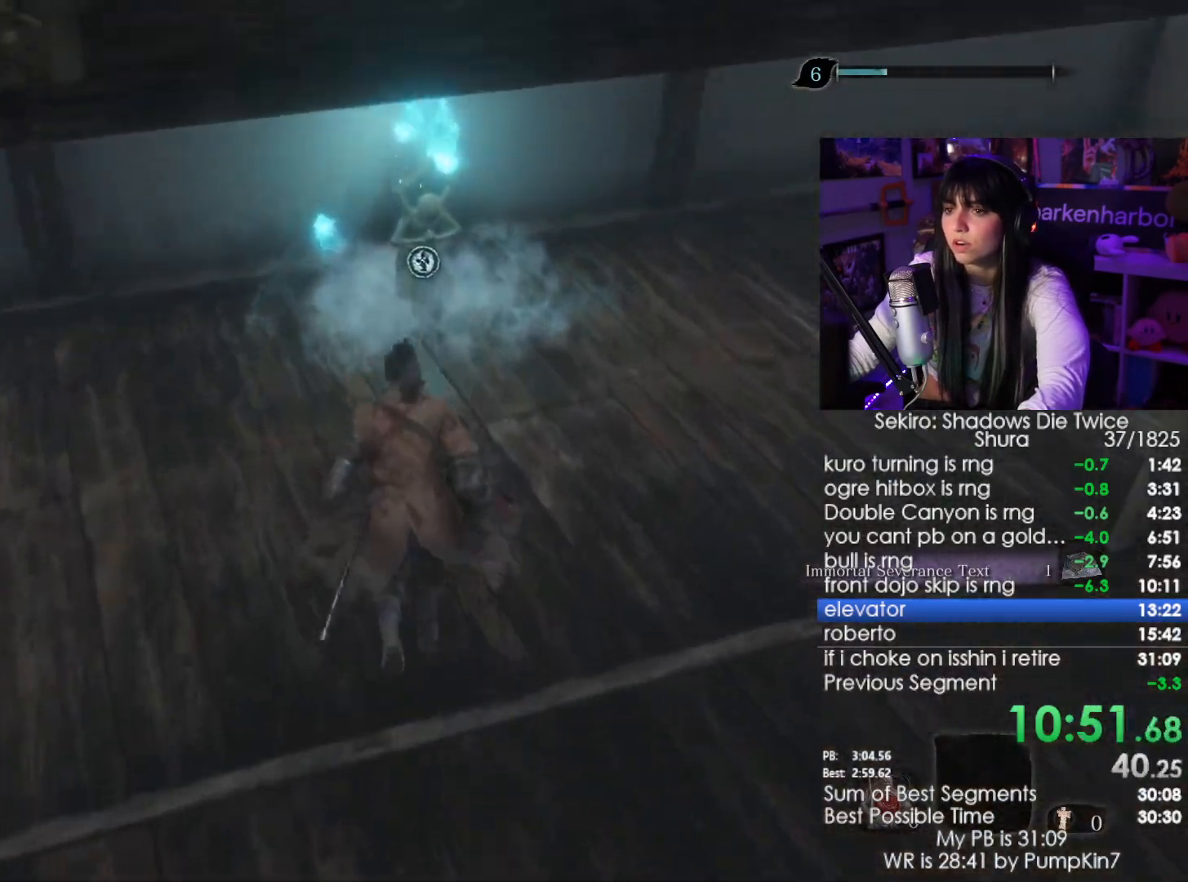
{"keys": [], "mouse": [], "events": [[317, "e", "down"], [367, "w", "up"], [417, "e", "up"]]}
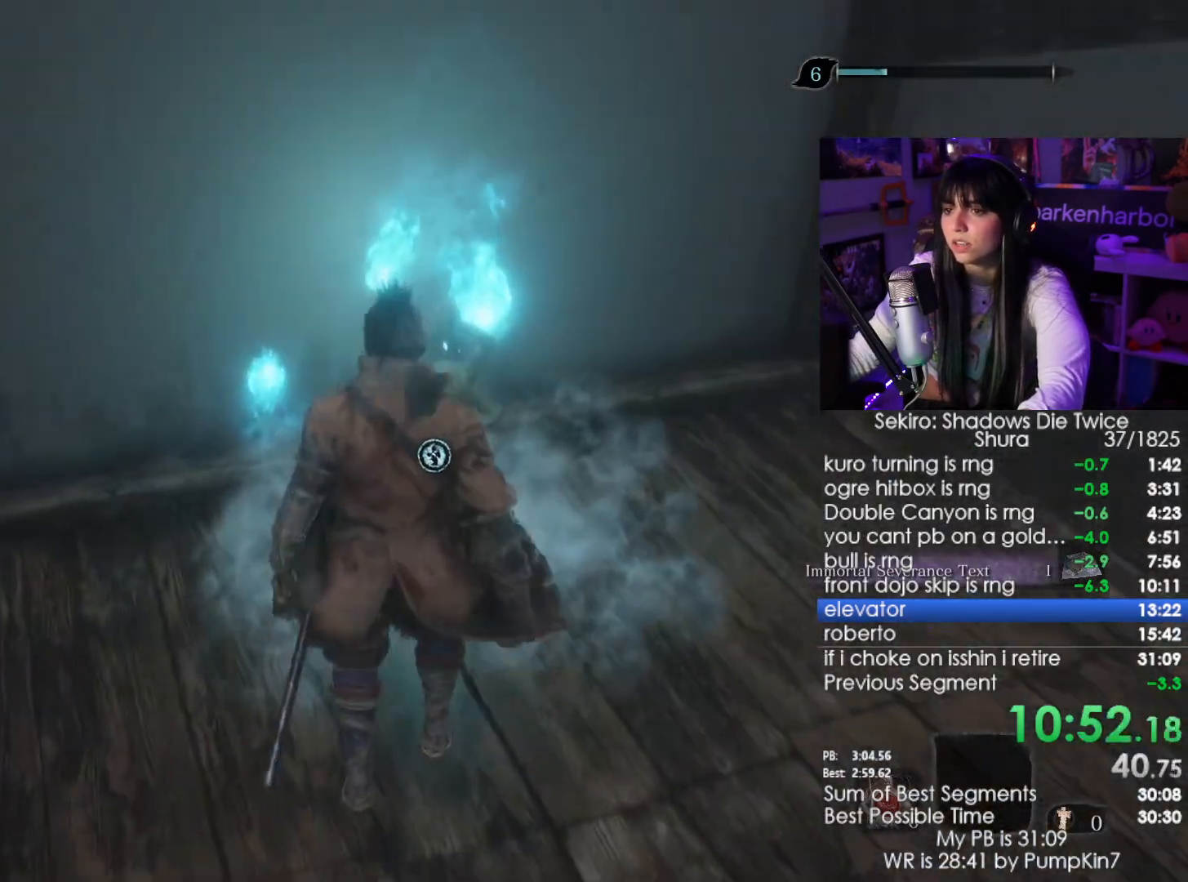
{"keys": [], "mouse": [], "events": [[17, "e", "down"], [50, "e", "up"], [100, "e", "down"], [200, "e", "up"], [250, "e", "down"], [333, "e", "up"]]}
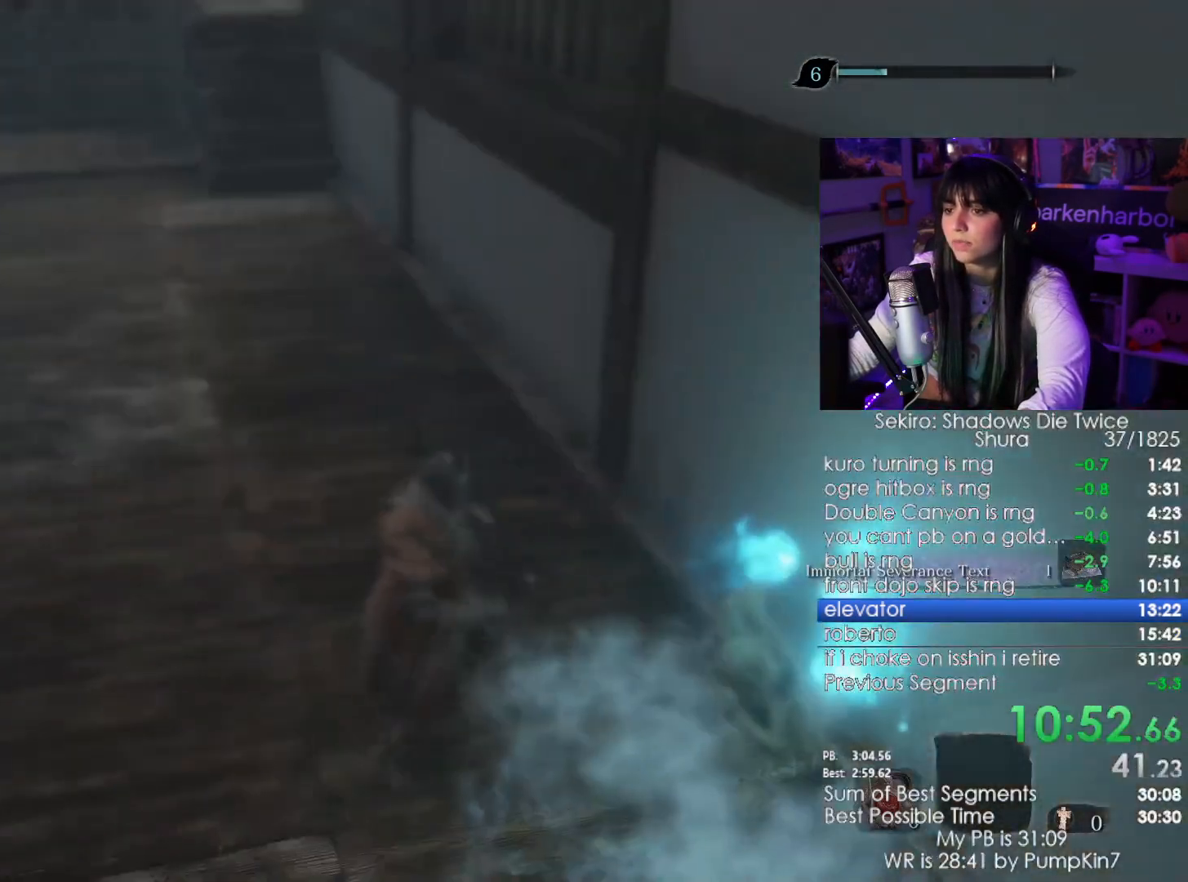
{"keys": [], "mouse": [], "events": [[117, "w", "down"], [317, "w", "up"]]}
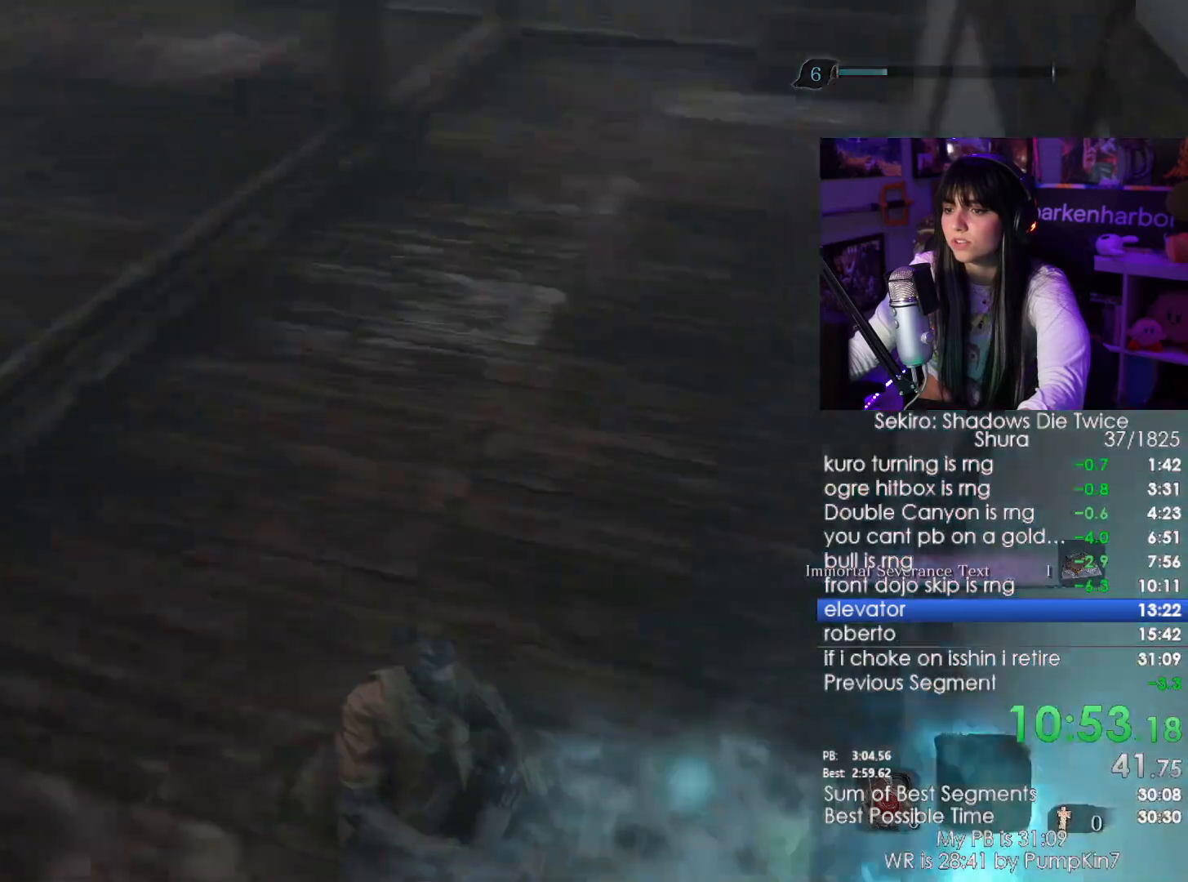
{"keys": [], "mouse": [], "events": []}